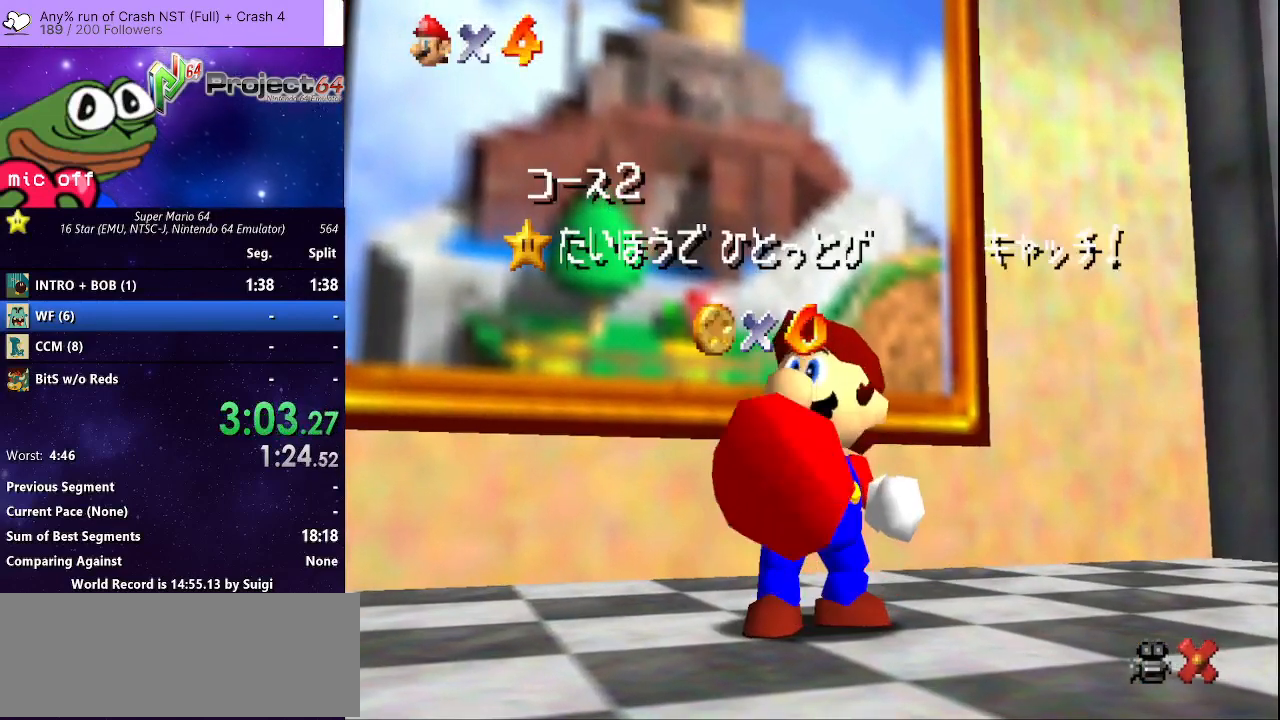
Gameplay with a controller (Xbox layout); each line is a JSON object with the inputs held at the frame after it. "events" lists button and stick changes between this image and that frame as [ms after this image, input, new state], when the widget could be followed in between. Not read: R3.
{"buttons": ["A"], "left_stick": "center", "right_stick": "center", "events": [[233, "A", "down"], [333, "A", "up"], [433, "A", "down"]]}
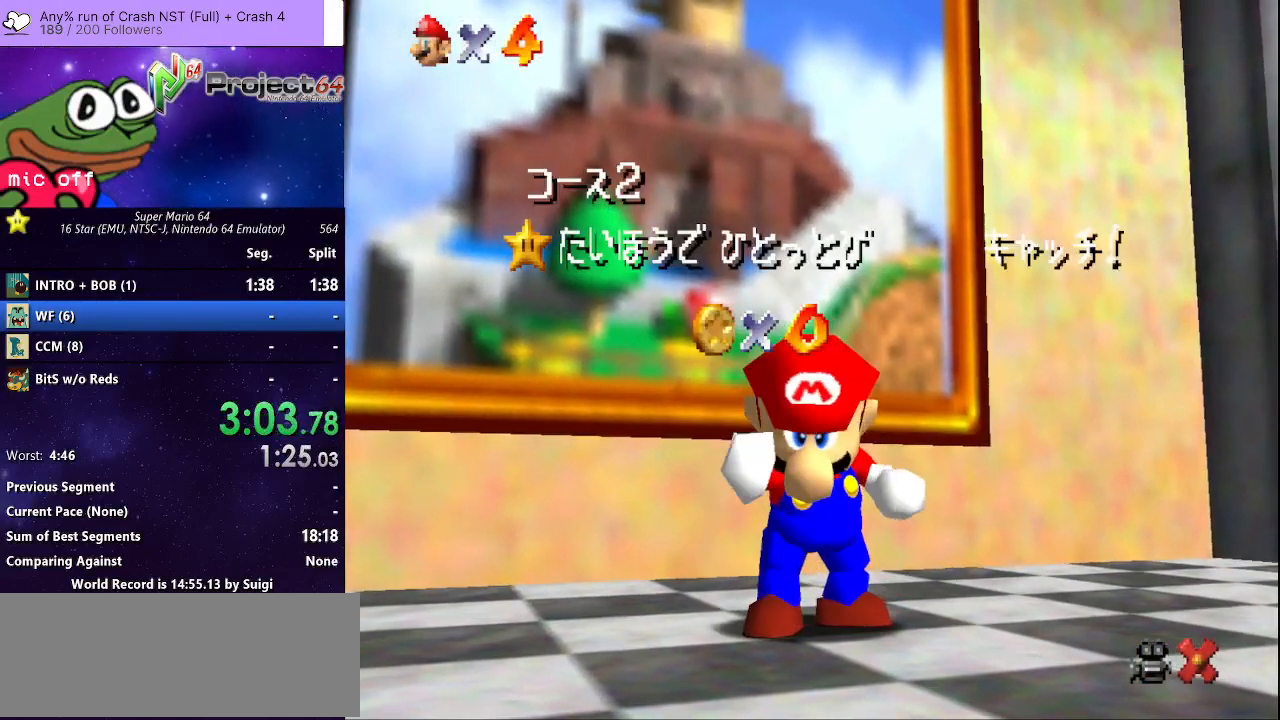
{"buttons": ["A"], "left_stick": "center", "right_stick": "center", "events": [[33, "A", "up"], [100, "A", "down"], [200, "A", "up"], [267, "A", "down"], [367, "A", "up"], [467, "A", "down"]]}
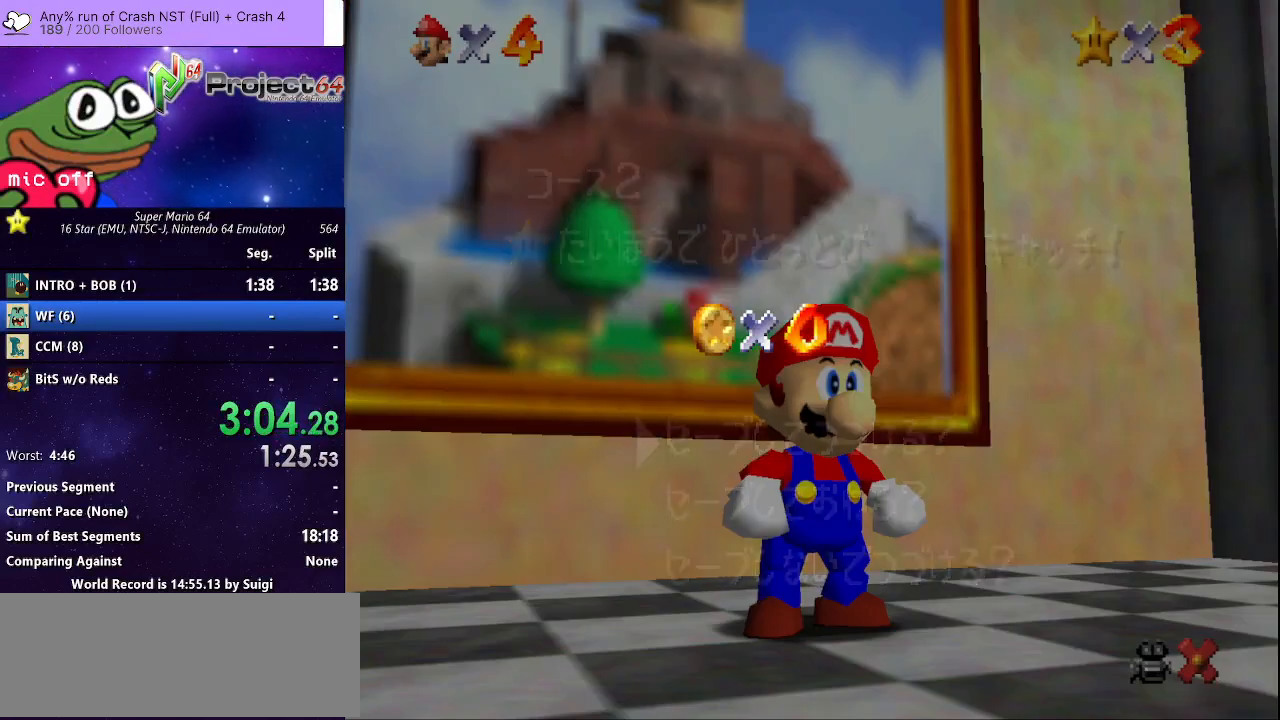
{"buttons": [], "left_stick": "center", "right_stick": "center", "events": [[33, "A", "up"], [133, "A", "down"], [233, "A", "up"], [333, "A", "down"], [433, "A", "up"]]}
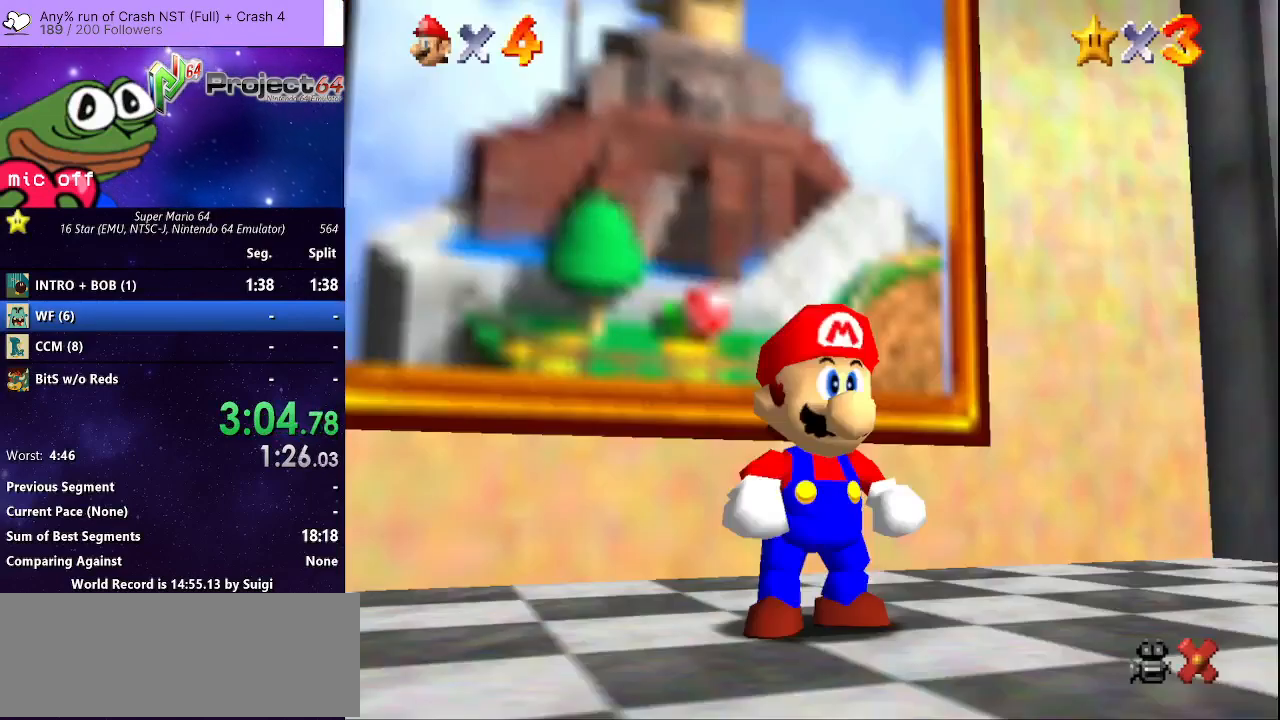
{"buttons": [], "left_stick": "up-left", "right_stick": "center", "events": [[33, "A", "down"], [100, "A", "up"], [167, "left_stick", "up-left"]]}
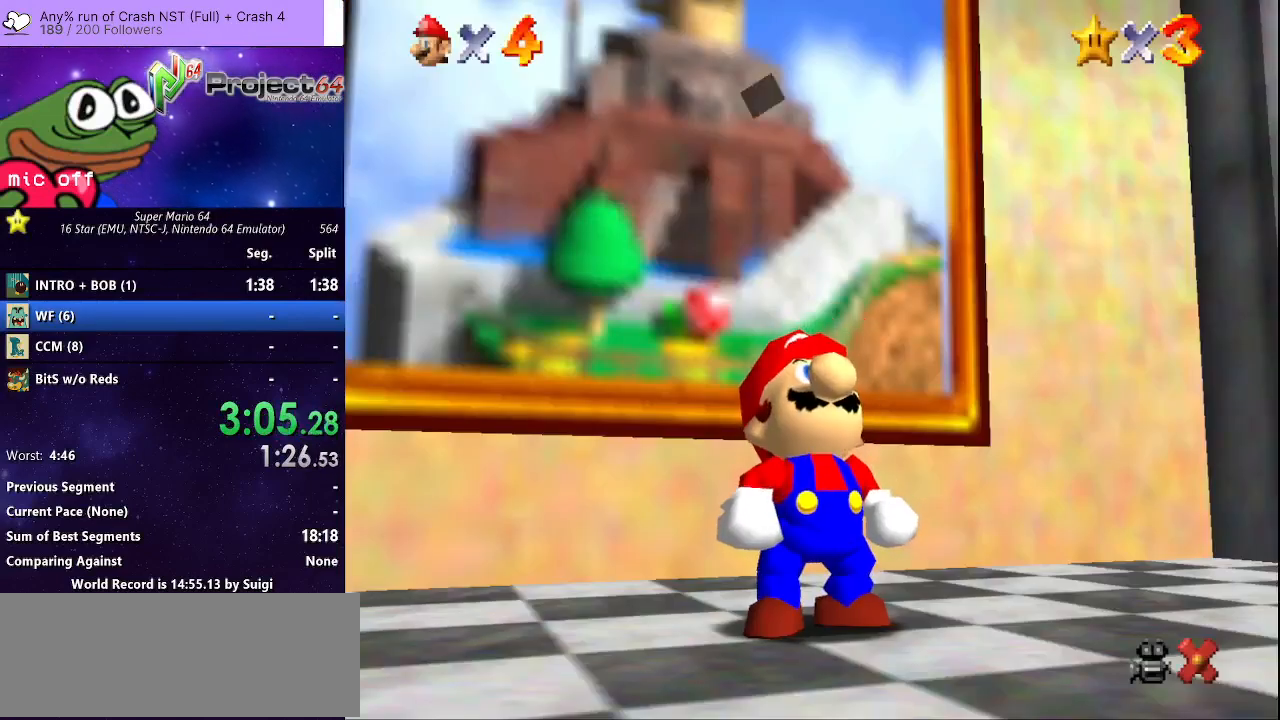
{"buttons": ["A"], "left_stick": "up-left", "right_stick": "center", "events": [[100, "A", "down"], [167, "A", "up"], [300, "A", "down"], [367, "A", "up"], [467, "A", "down"]]}
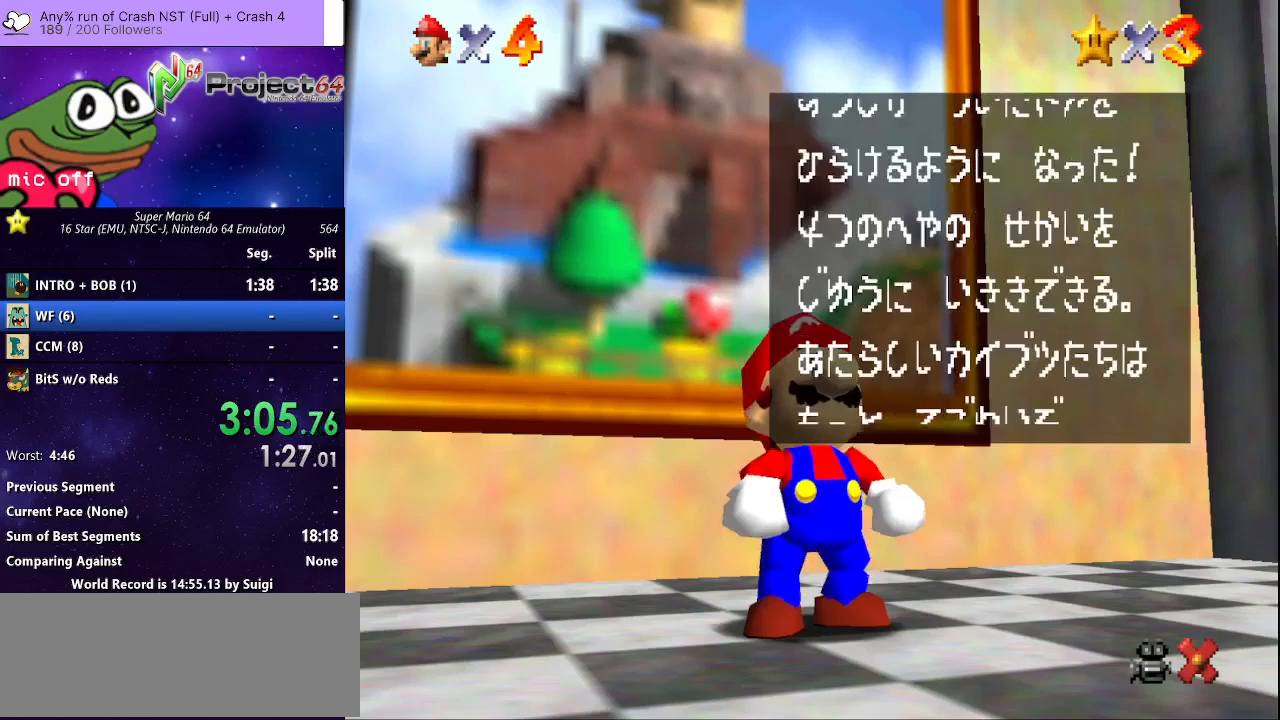
{"buttons": ["A"], "left_stick": "up-left", "right_stick": "center", "events": [[67, "A", "up"], [133, "A", "down"], [233, "A", "up"], [300, "A", "down"], [400, "A", "up"], [467, "A", "down"]]}
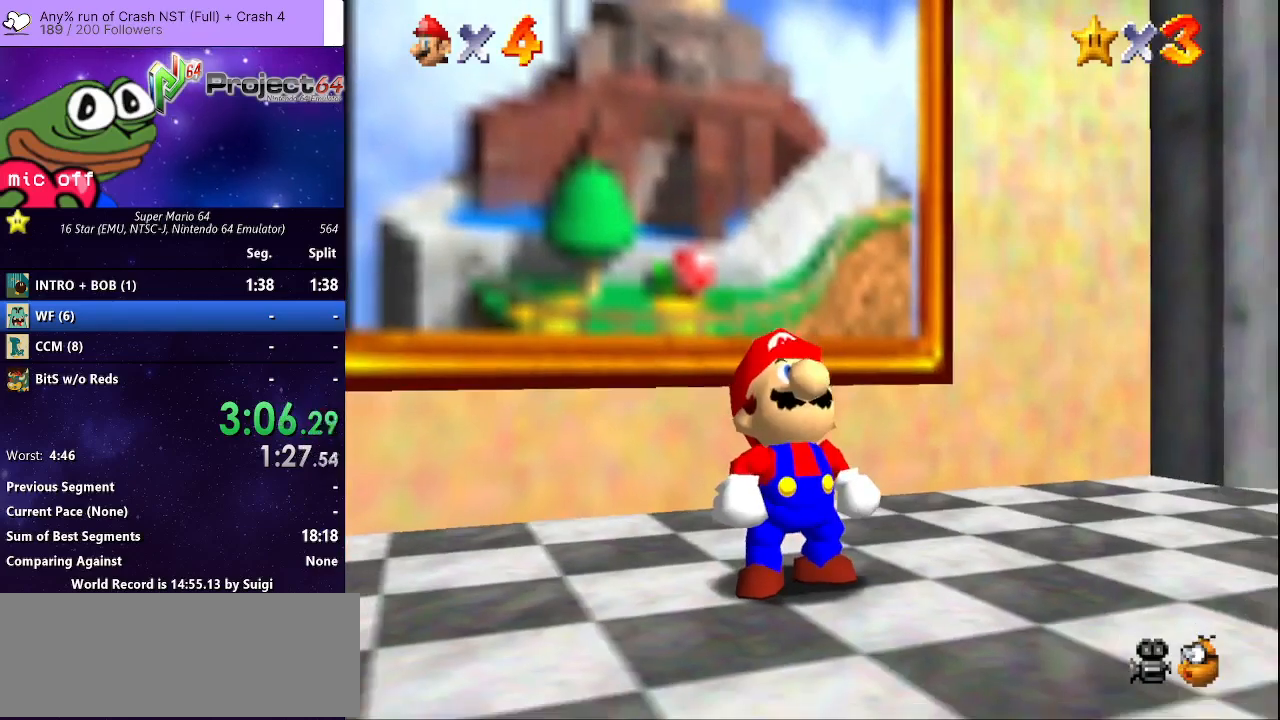
{"buttons": [], "left_stick": "up-left", "right_stick": "center", "events": [[67, "A", "up"]]}
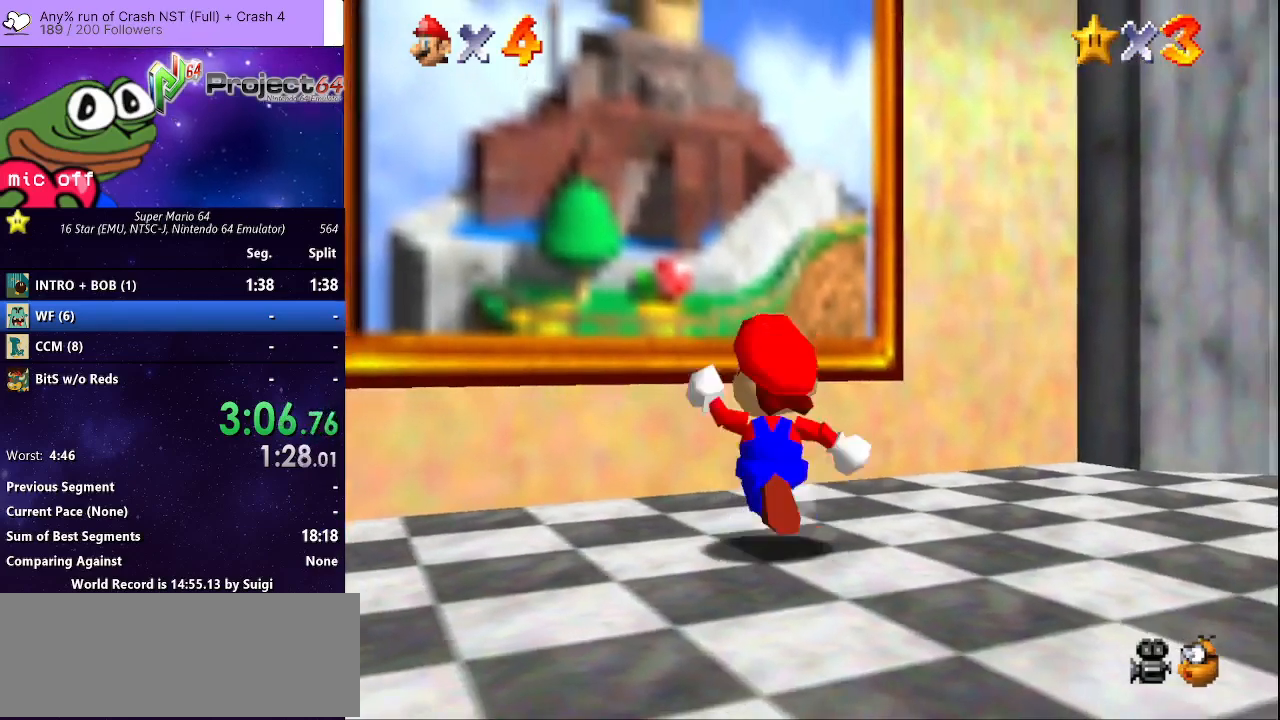
{"buttons": ["R2"], "left_stick": "up-left", "right_stick": "center", "events": [[333, "R2", "down"], [400, "A", "down"], [500, "A", "up"]]}
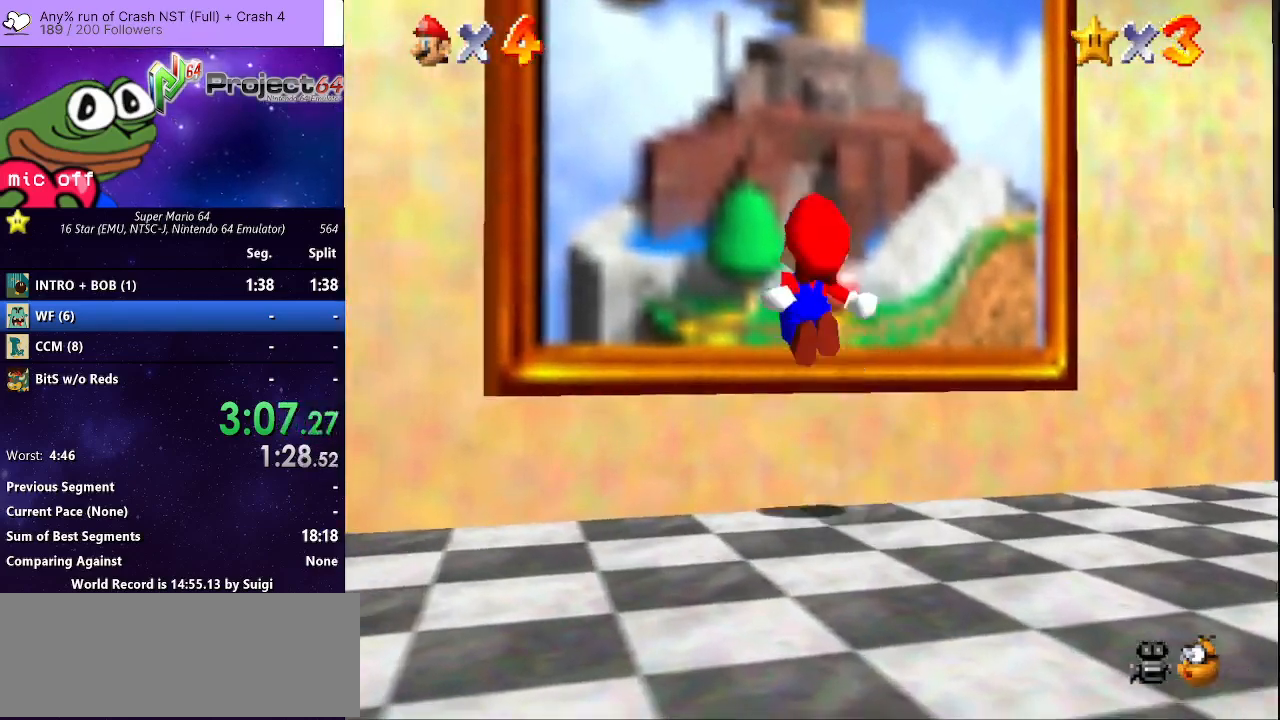
{"buttons": [], "left_stick": "up", "right_stick": "center", "events": [[33, "left_stick", "up"], [267, "R2", "up"]]}
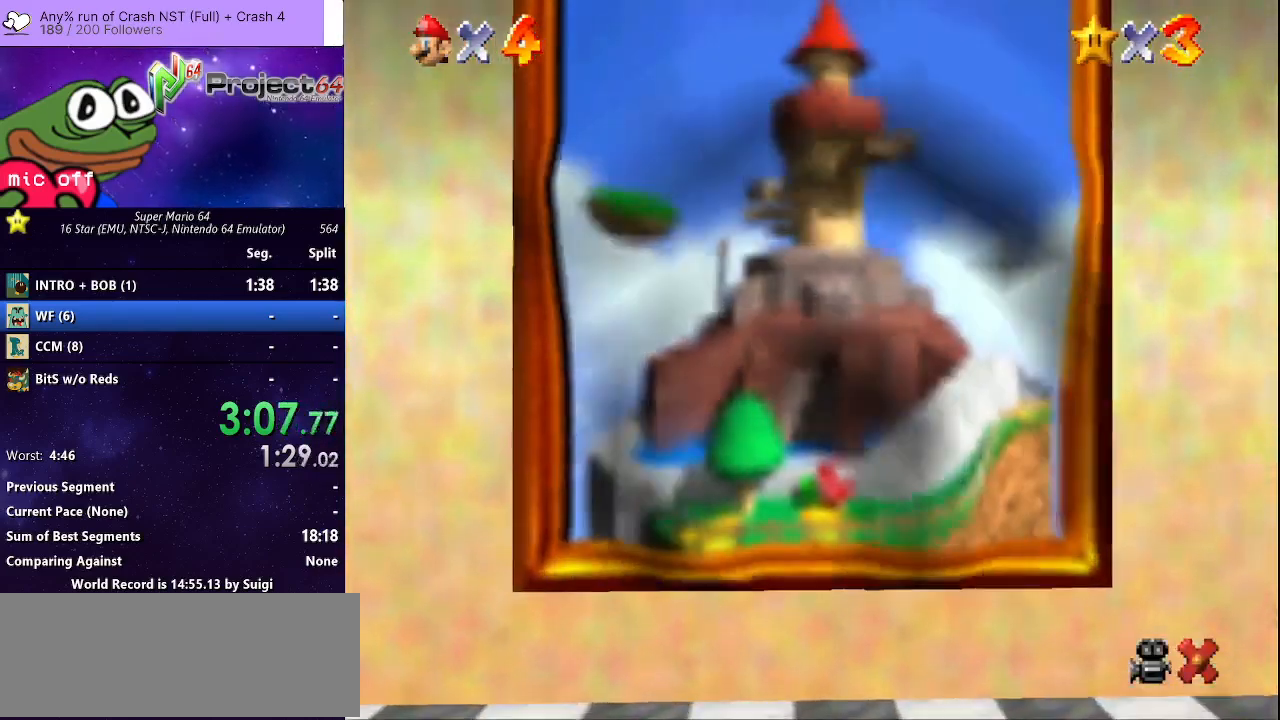
{"buttons": [], "left_stick": "center", "right_stick": "center", "events": [[333, "left_stick", "center"]]}
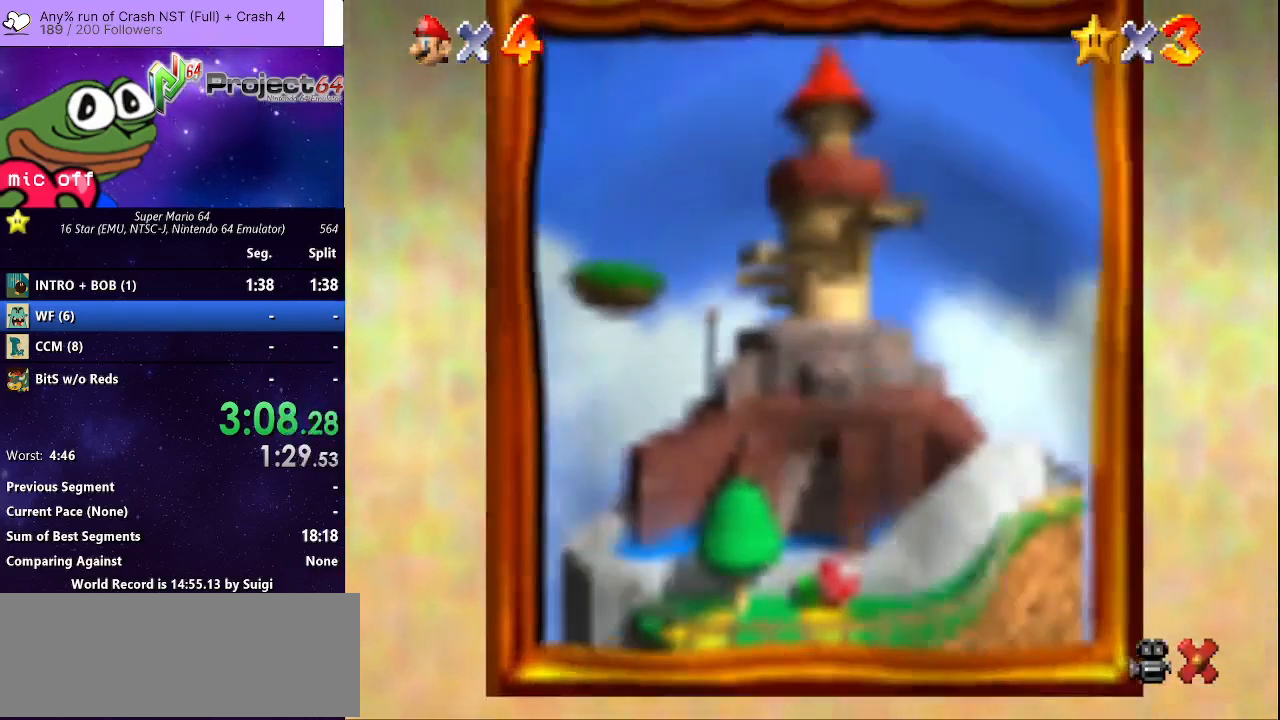
{"buttons": [], "left_stick": "center", "right_stick": "center", "events": []}
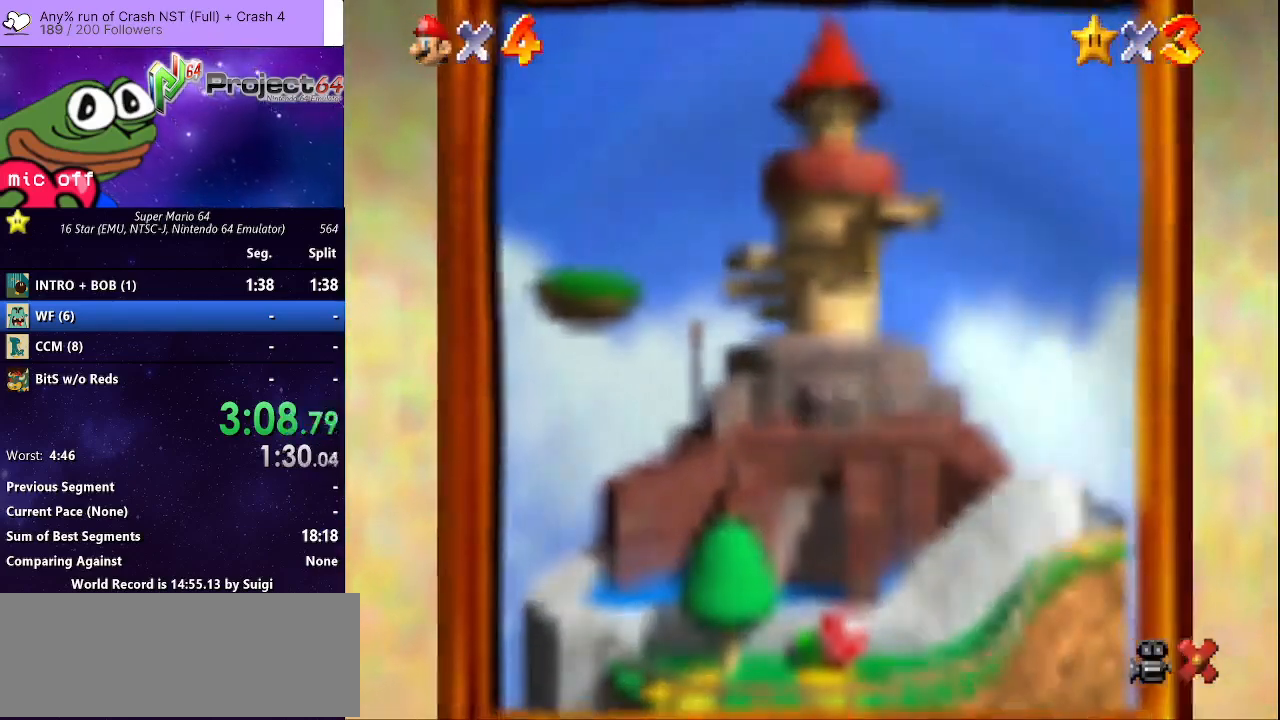
{"buttons": [], "left_stick": "center", "right_stick": "center", "events": []}
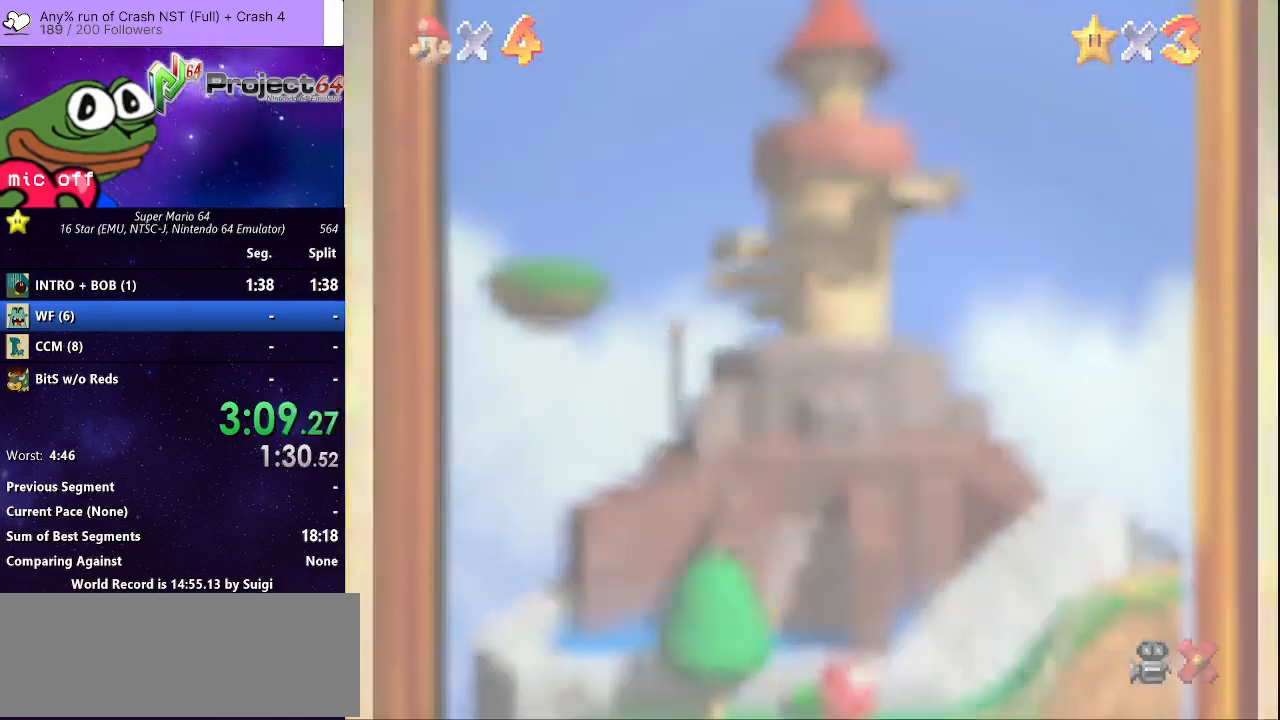
{"buttons": [], "left_stick": "center", "right_stick": "center", "events": []}
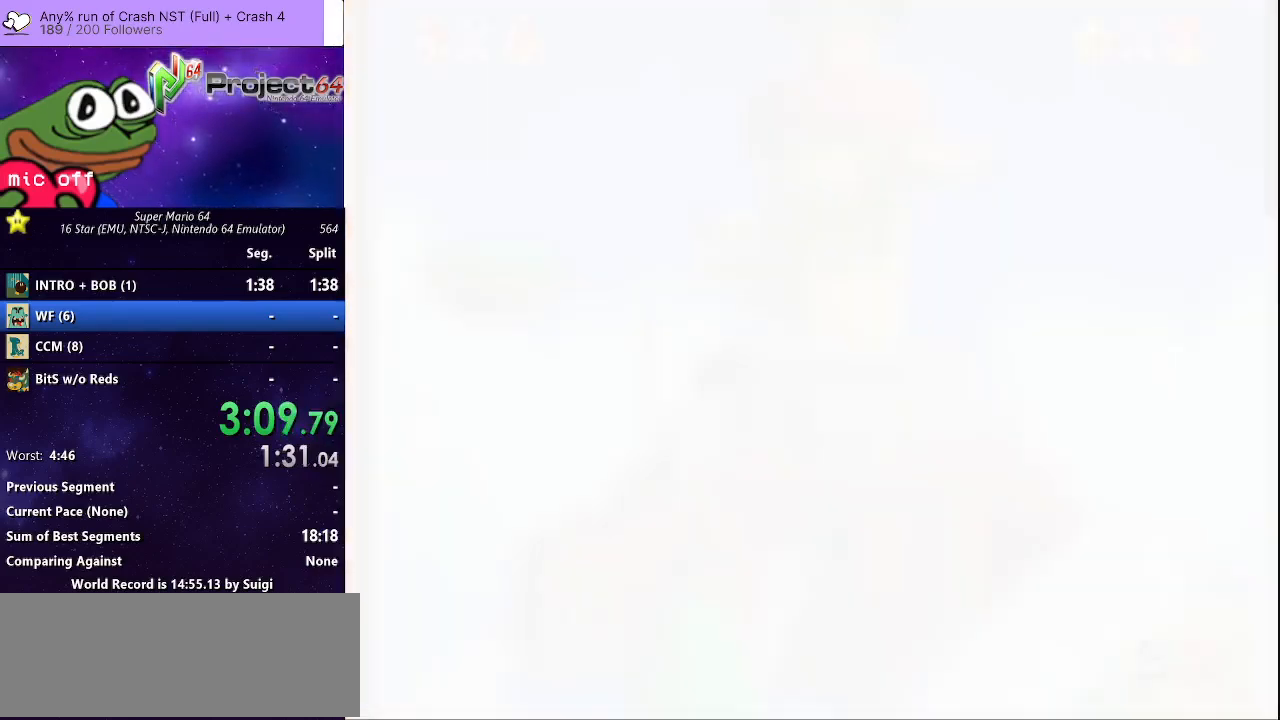
{"buttons": ["A"], "left_stick": "center", "right_stick": "center", "events": [[433, "A", "down"]]}
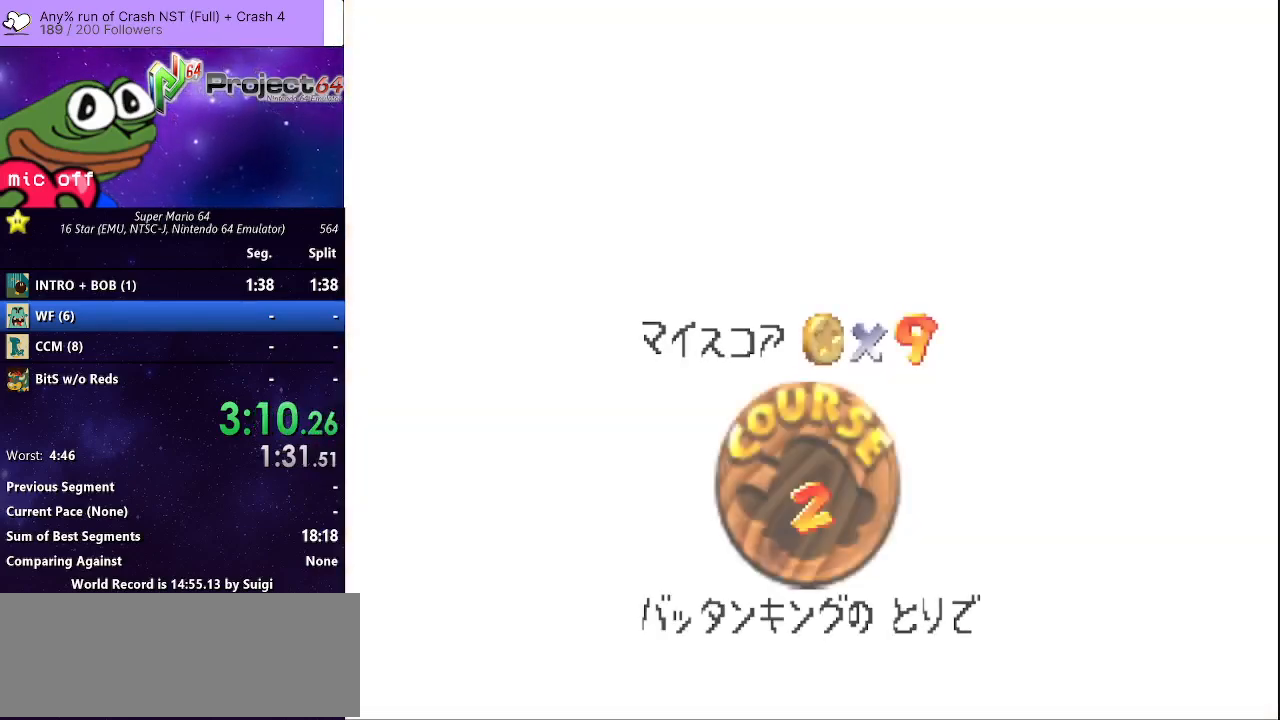
{"buttons": ["A"], "left_stick": "center", "right_stick": "center", "events": [[67, "A", "up"], [167, "A", "down"], [267, "A", "up"], [333, "A", "down"], [433, "A", "up"], [500, "A", "down"]]}
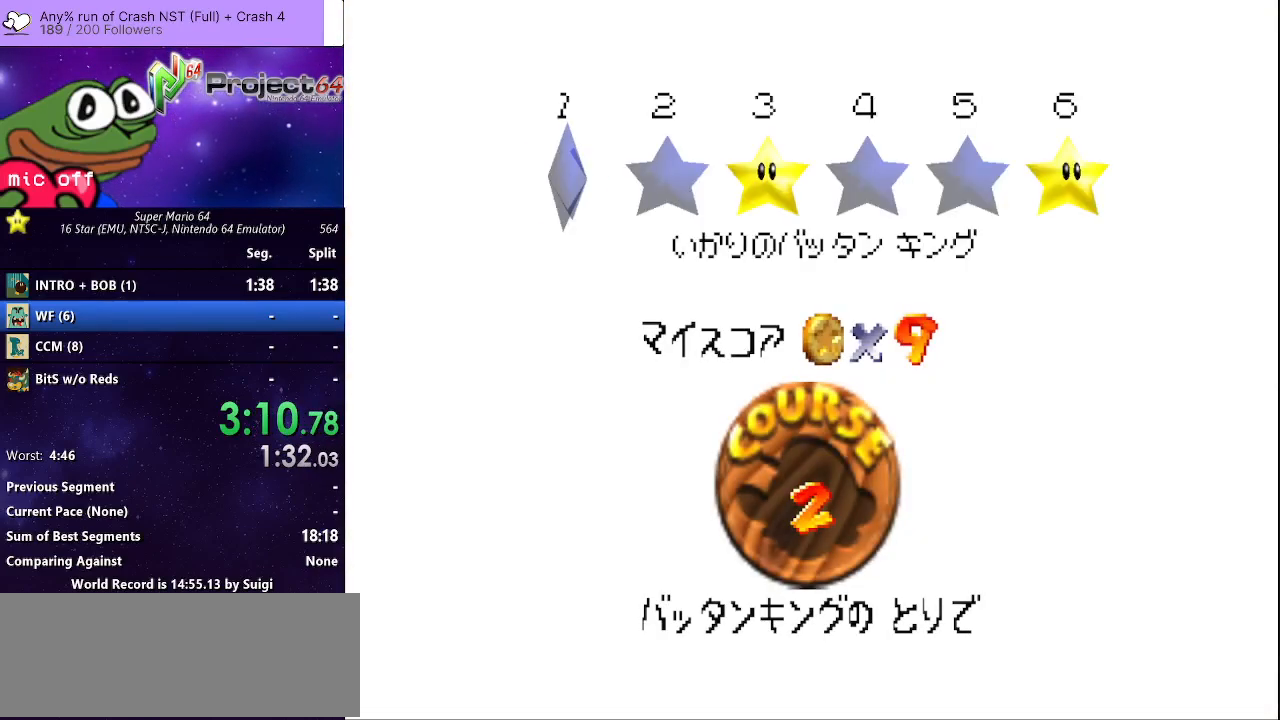
{"buttons": ["A"], "left_stick": "center", "right_stick": "center", "events": [[67, "A", "up"], [167, "A", "down"], [267, "A", "up"], [333, "A", "down"], [433, "A", "up"], [500, "A", "down"]]}
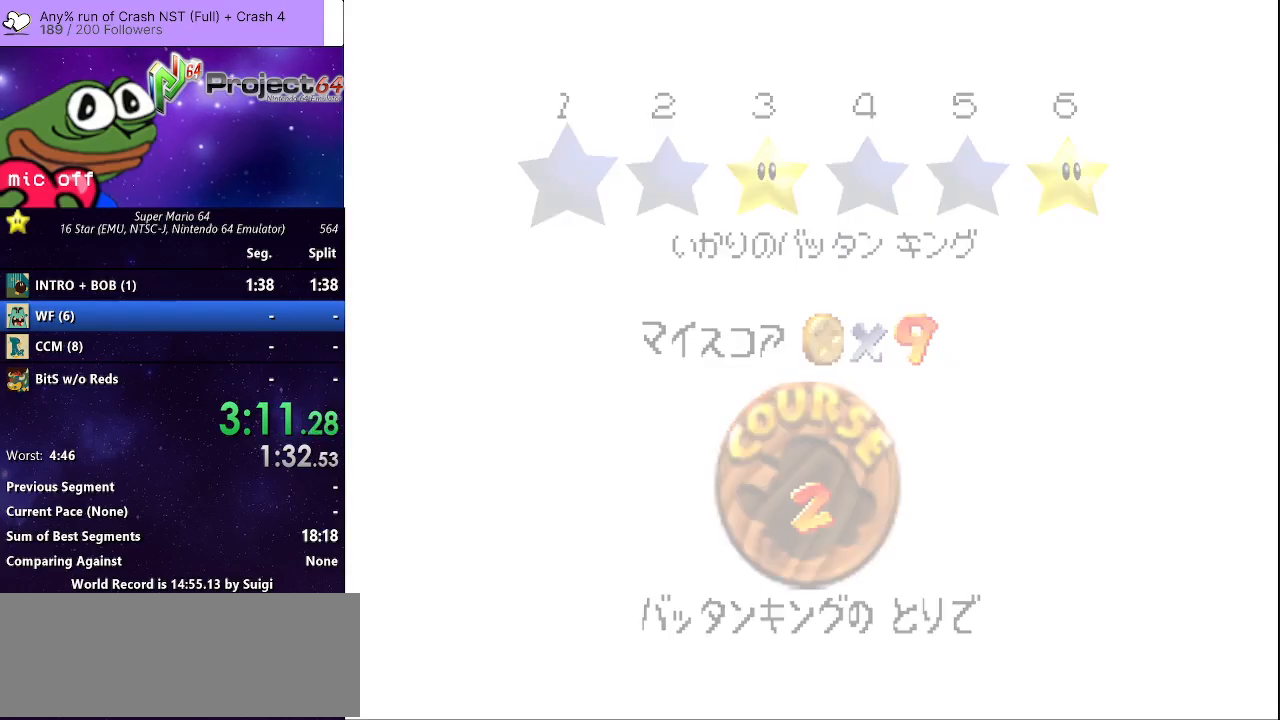
{"buttons": [], "left_stick": "center", "right_stick": "center", "events": [[100, "A", "up"], [167, "A", "down"], [267, "A", "up"], [367, "A", "down"], [433, "A", "up"]]}
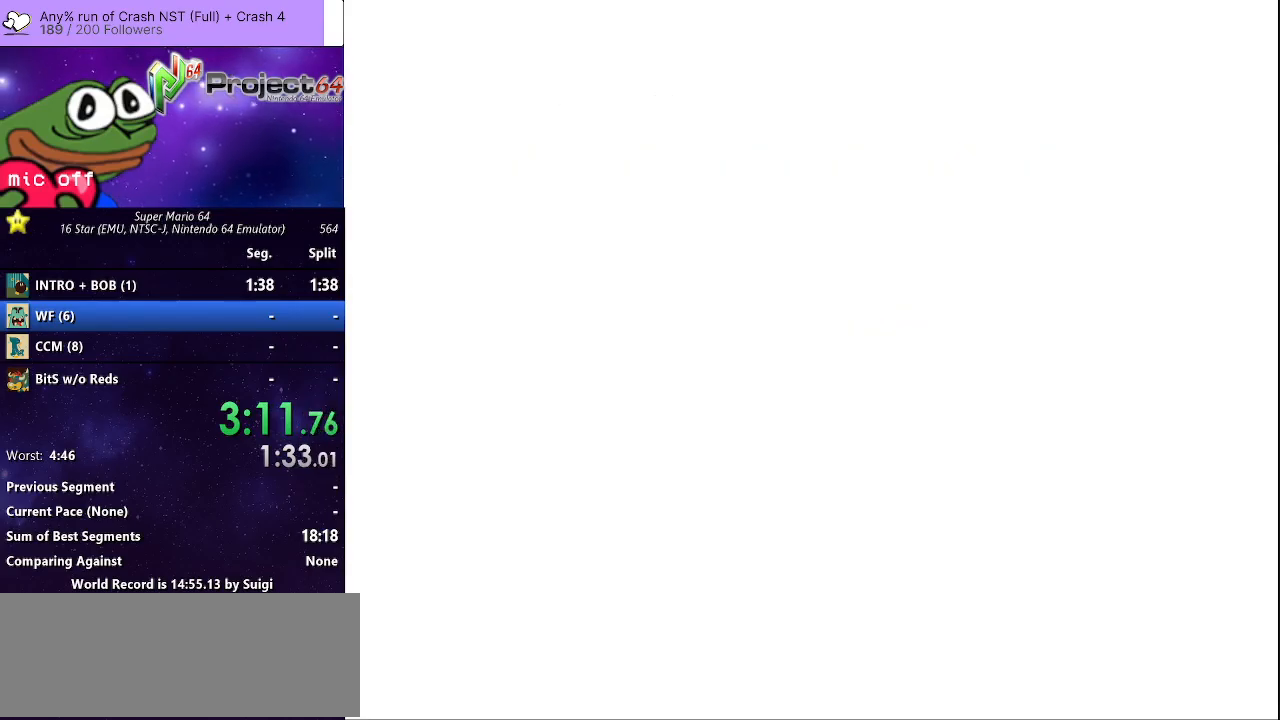
{"buttons": [], "left_stick": "center", "right_stick": "center", "events": [[33, "A", "down"], [100, "A", "up"], [367, "right_stick", "down"], [467, "right_stick", "center"]]}
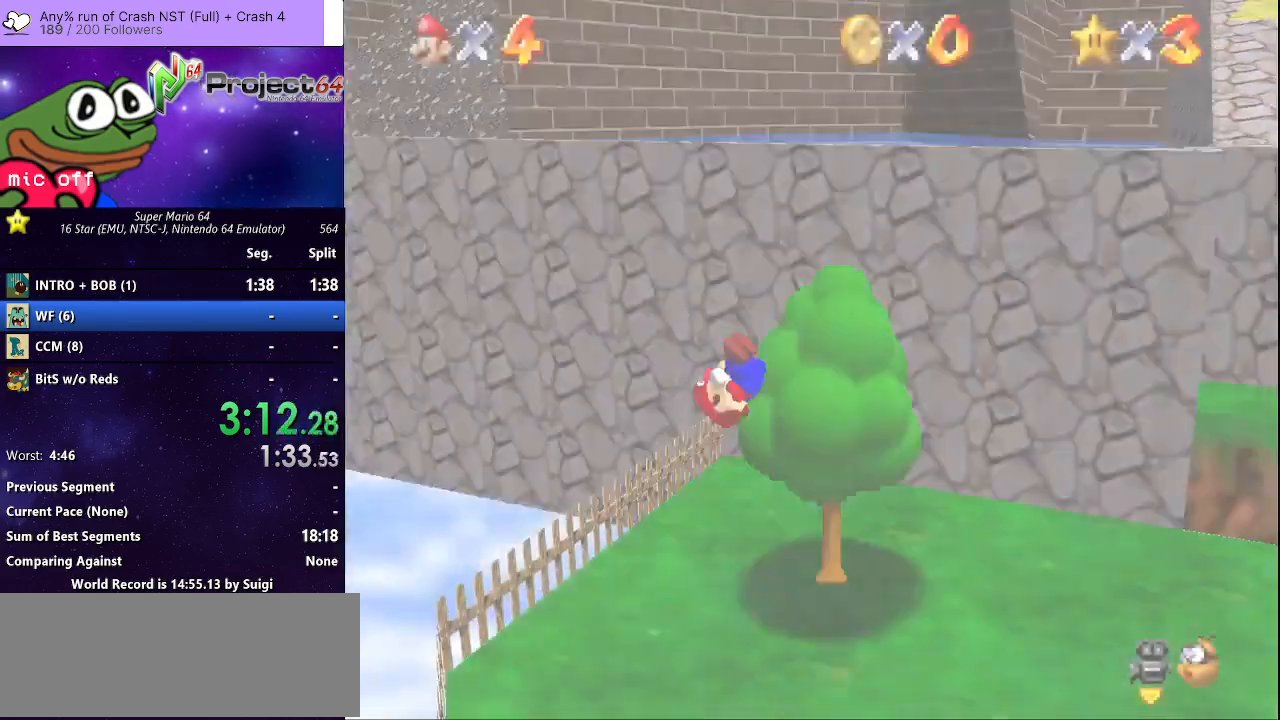
{"buttons": [], "left_stick": "up", "right_stick": "center", "events": [[233, "left_stick", "up"]]}
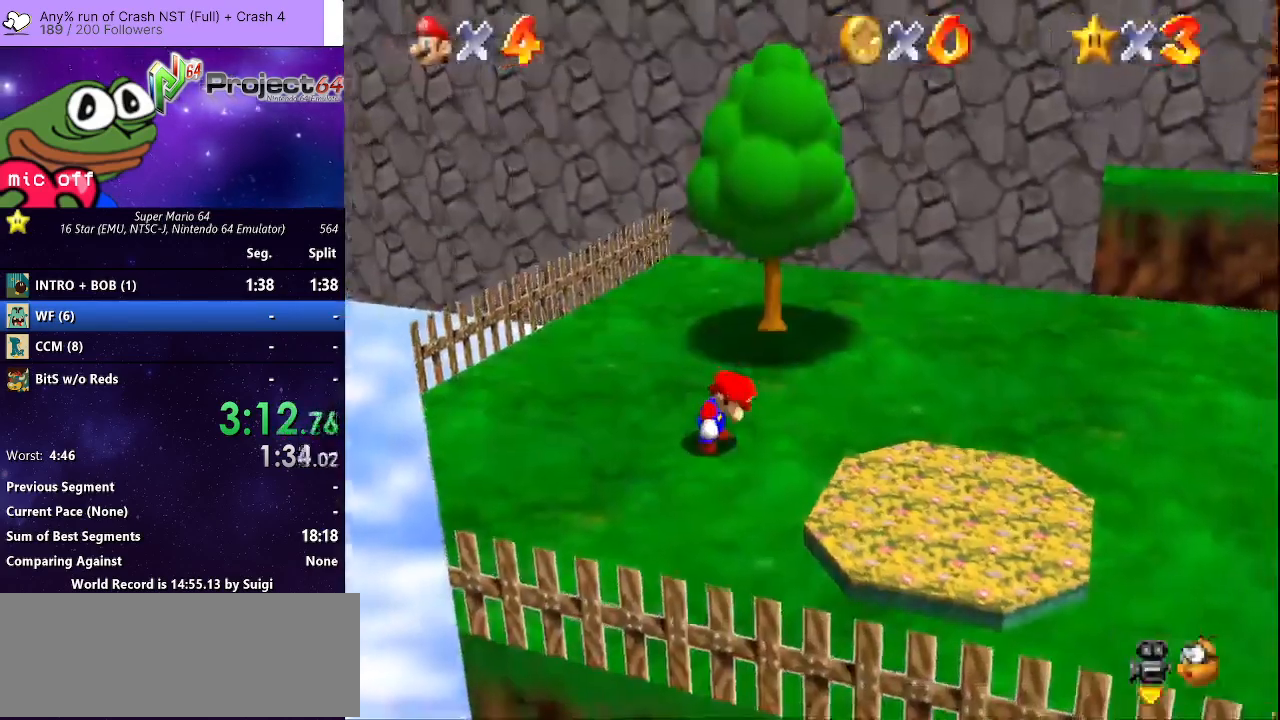
{"buttons": [], "left_stick": "up", "right_stick": "center", "events": []}
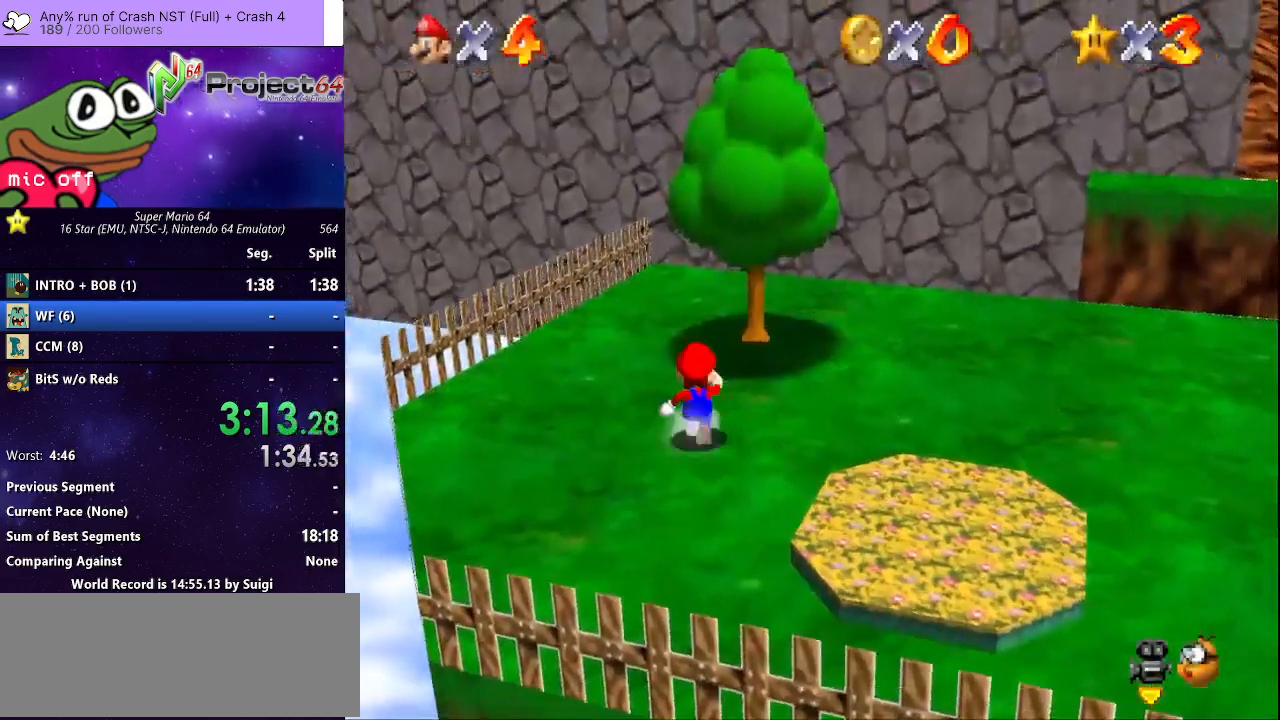
{"buttons": [], "left_stick": "up-right", "right_stick": "left", "events": [[133, "R2", "down"], [167, "left_stick", "up-right"], [200, "A", "down"], [267, "A", "up"], [367, "R2", "up"], [400, "right_stick", "left"]]}
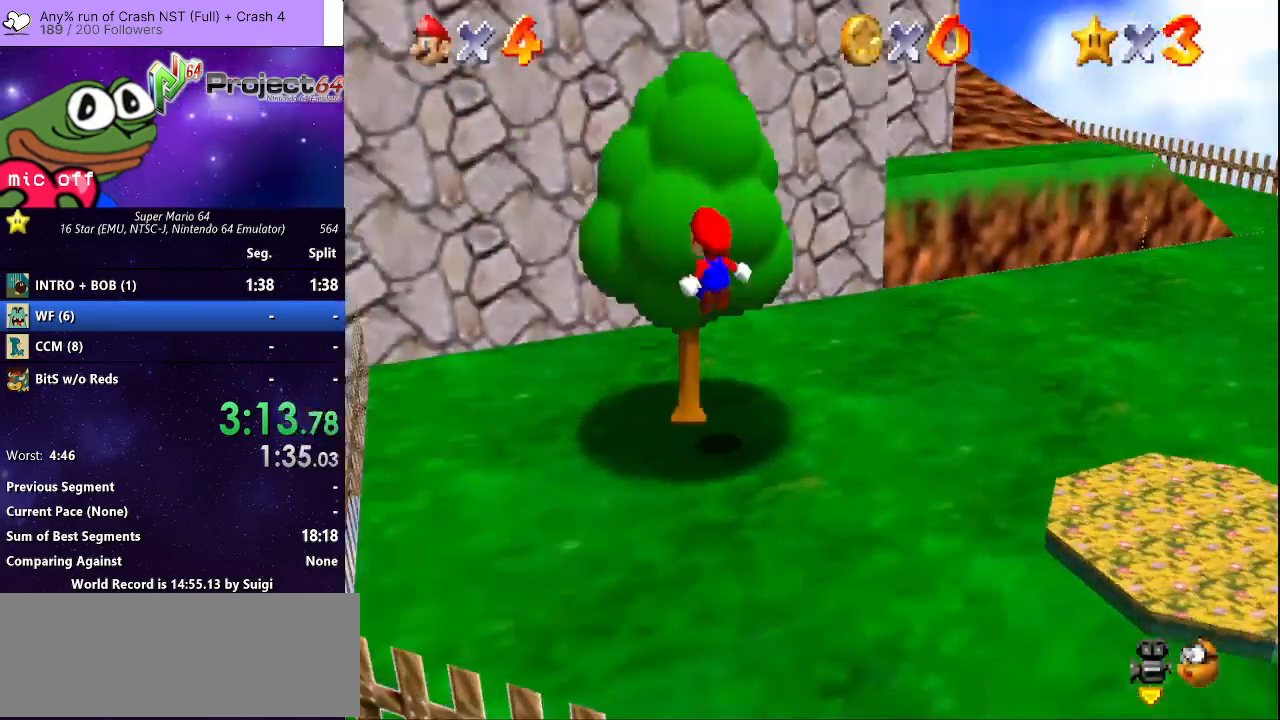
{"buttons": [], "left_stick": "up-right", "right_stick": "center", "events": [[33, "right_stick", "center"]]}
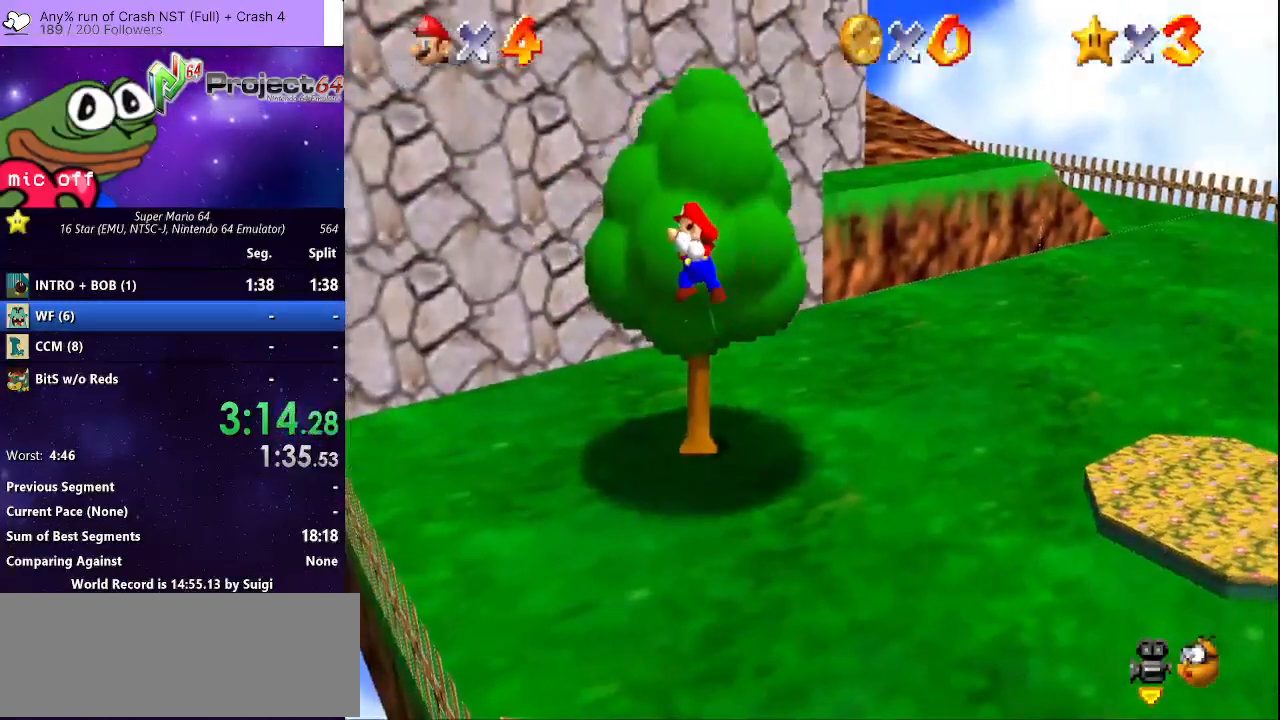
{"buttons": [], "left_stick": "up-right", "right_stick": "center", "events": []}
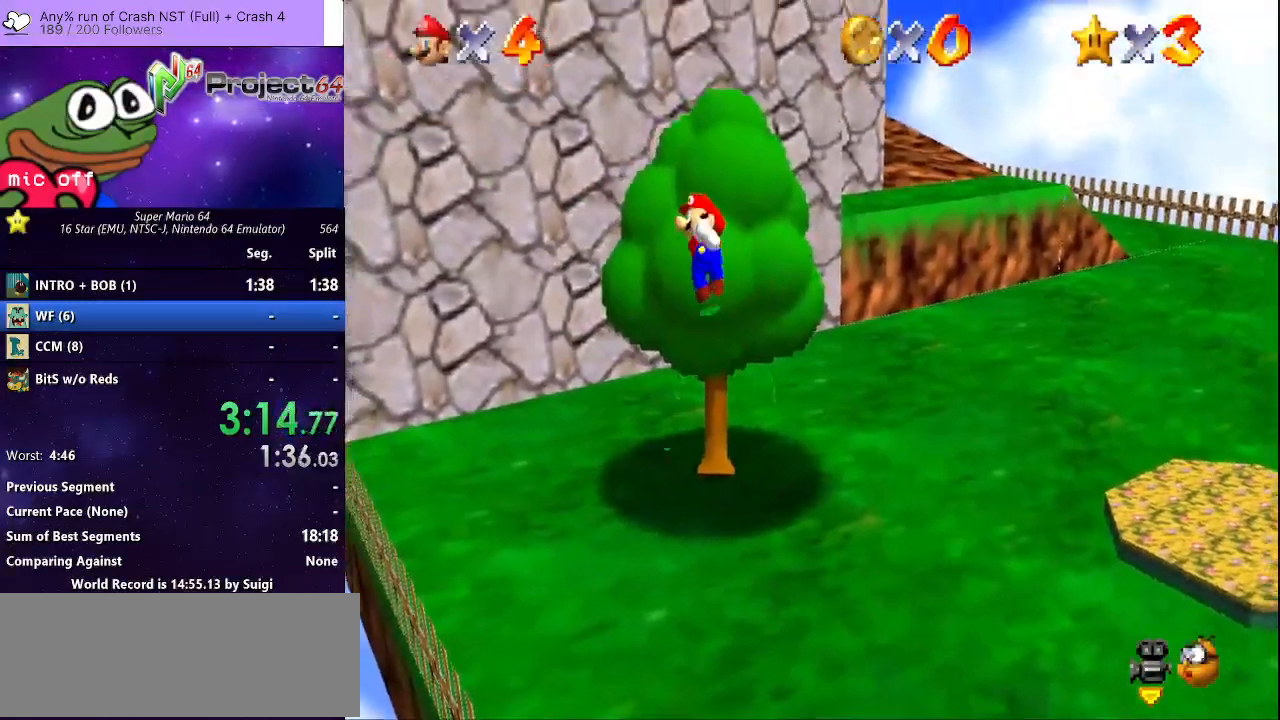
{"buttons": ["A", "B"], "left_stick": "up-right", "right_stick": "center", "events": [[233, "A", "down"], [400, "B", "down"]]}
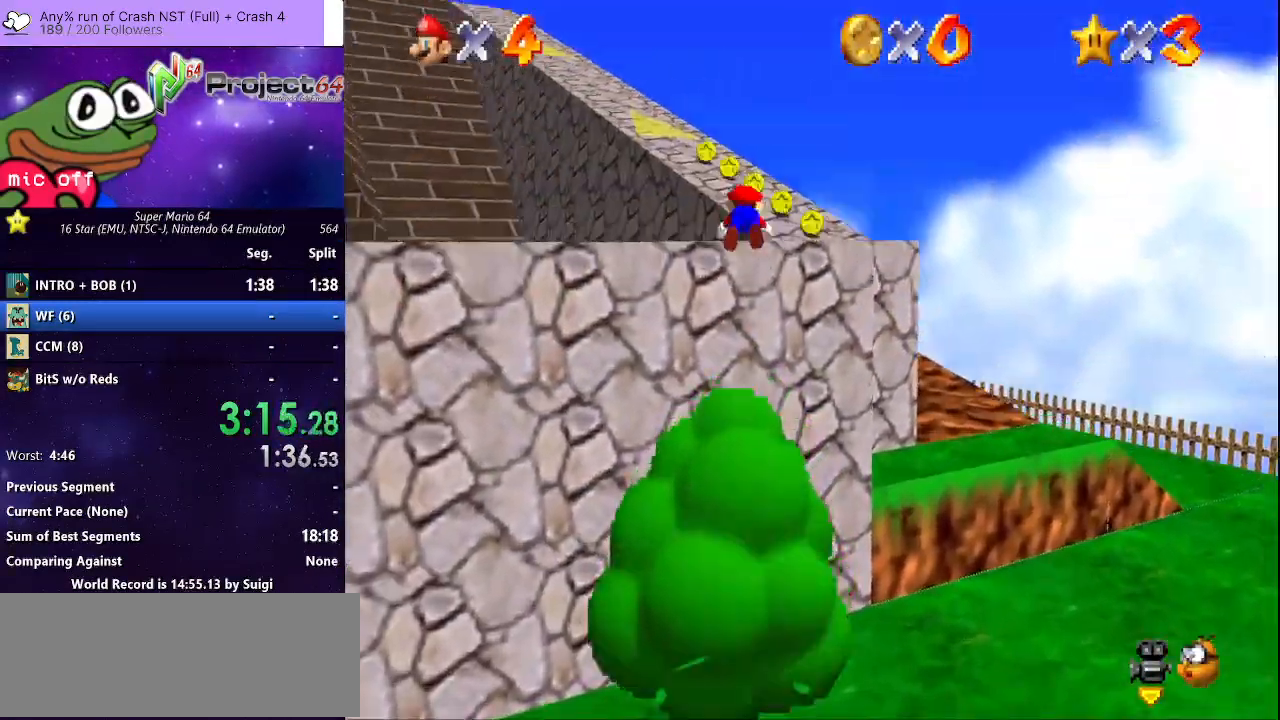
{"buttons": [], "left_stick": "up", "right_stick": "center", "events": [[167, "A", "up"], [167, "B", "up"], [433, "left_stick", "up"]]}
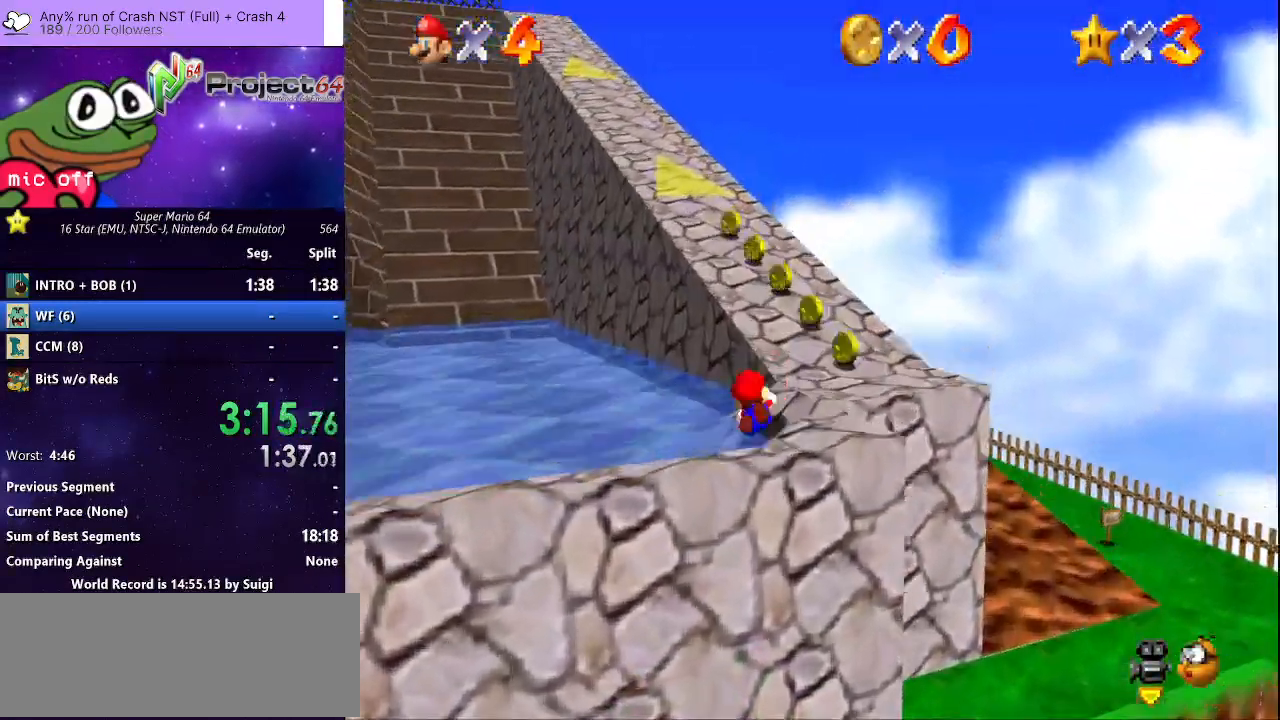
{"buttons": [], "left_stick": "up", "right_stick": "center", "events": [[67, "A", "down"], [167, "A", "up"]]}
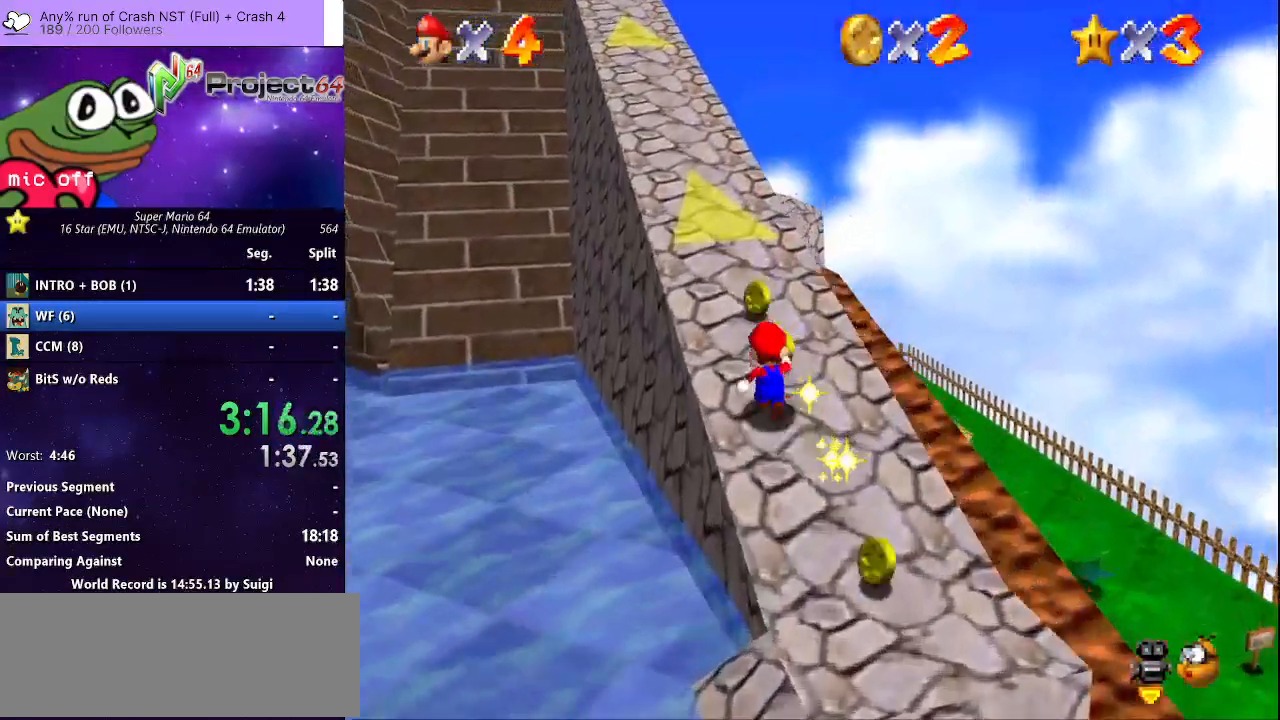
{"buttons": ["R2"], "left_stick": "up-left", "right_stick": "center", "events": [[67, "R2", "down"], [67, "left_stick", "up-left"], [133, "A", "down"], [233, "A", "up"]]}
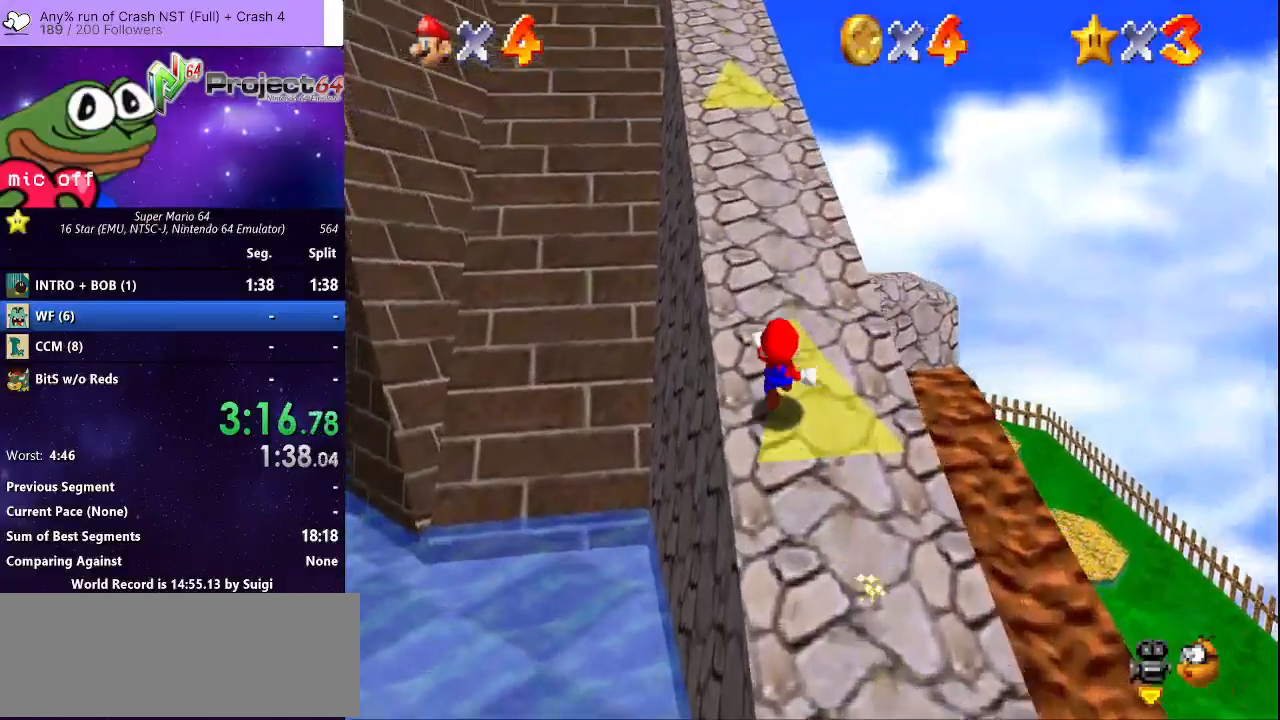
{"buttons": ["R2"], "left_stick": "up-left", "right_stick": "center", "events": [[200, "A", "down"], [300, "A", "up"]]}
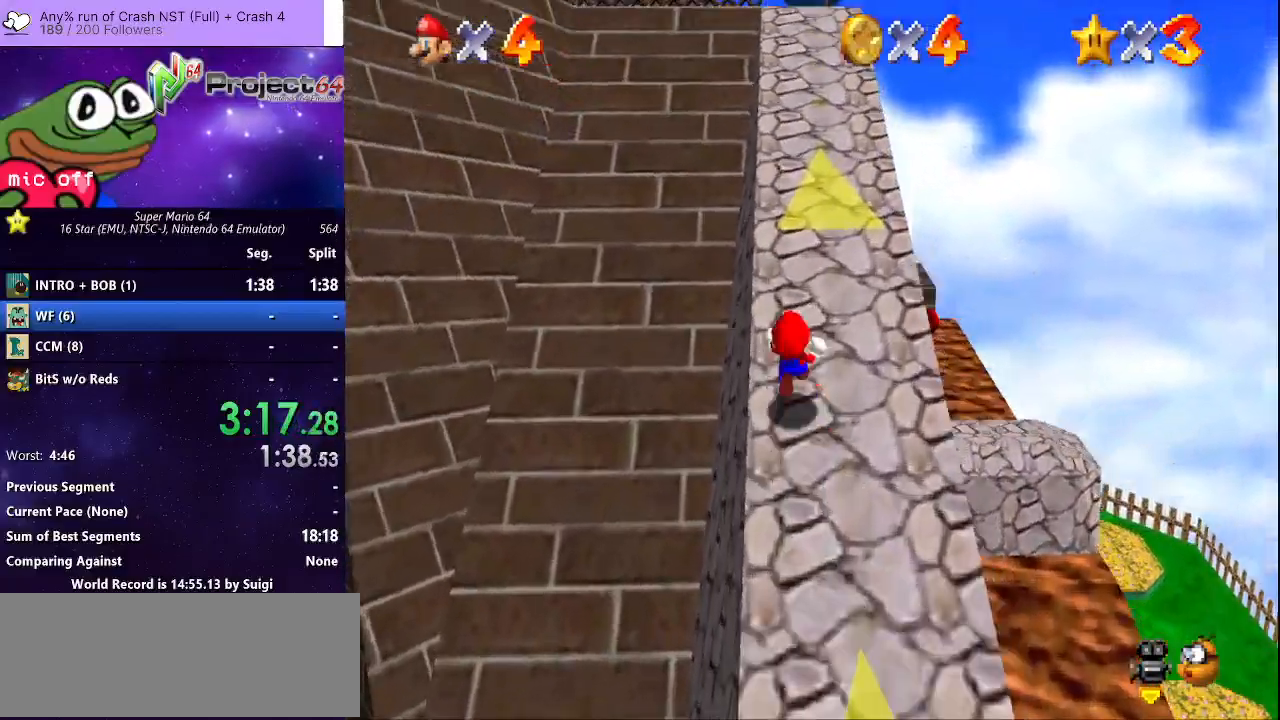
{"buttons": ["R2"], "left_stick": "up", "right_stick": "center", "events": [[233, "A", "down"], [333, "A", "up"], [367, "left_stick", "up"]]}